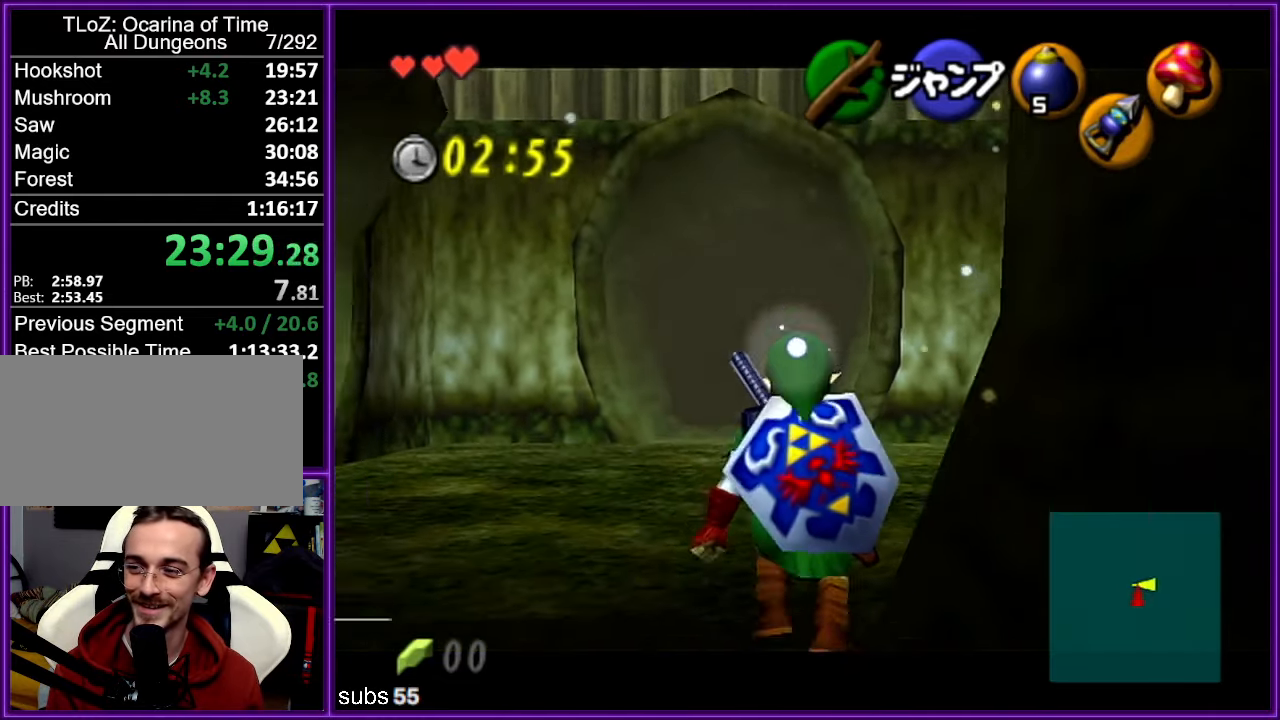
Gameplay with a controller (Nintendo layout); each line is a JSON object with the inputs held at the frame after it. "events" lists button and stick changes between this image and that frame as [ms after this image, input, new state], when the widget could be followed in between. Not read: L1 L3 R3.
{"buttons": ["Z"], "left_stick": "down", "events": []}
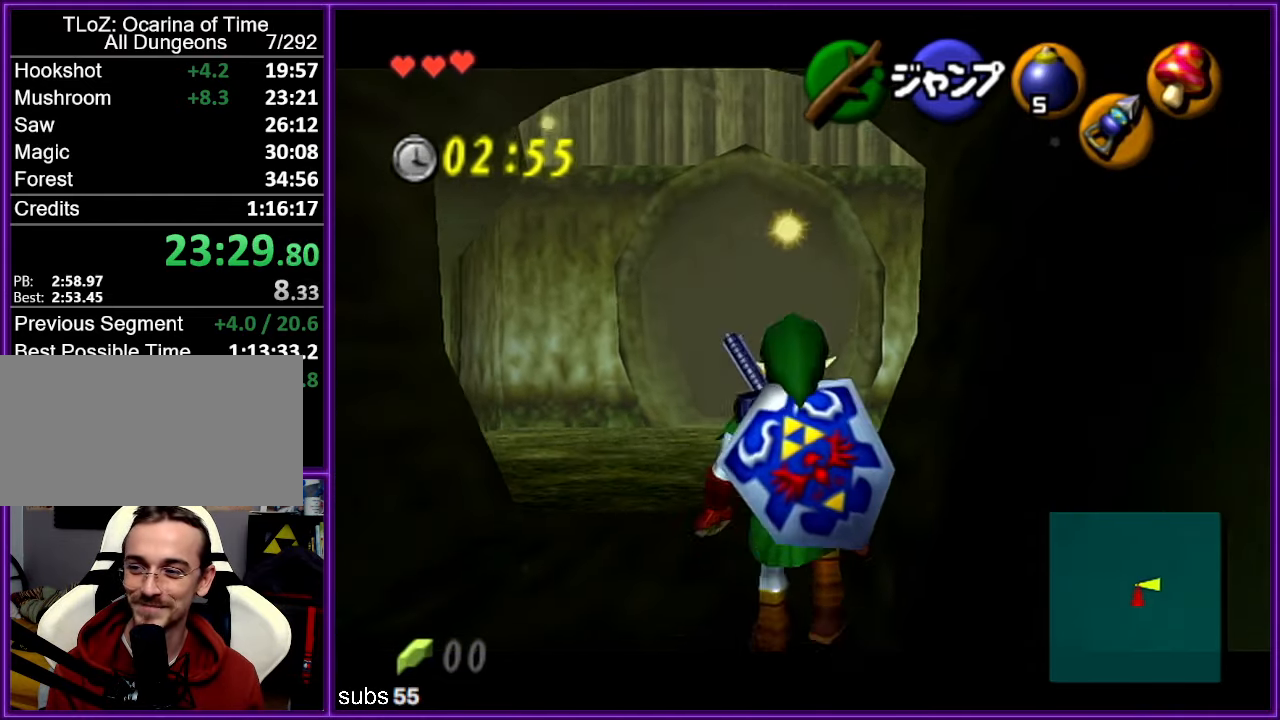
{"buttons": ["Z"], "left_stick": "down", "events": []}
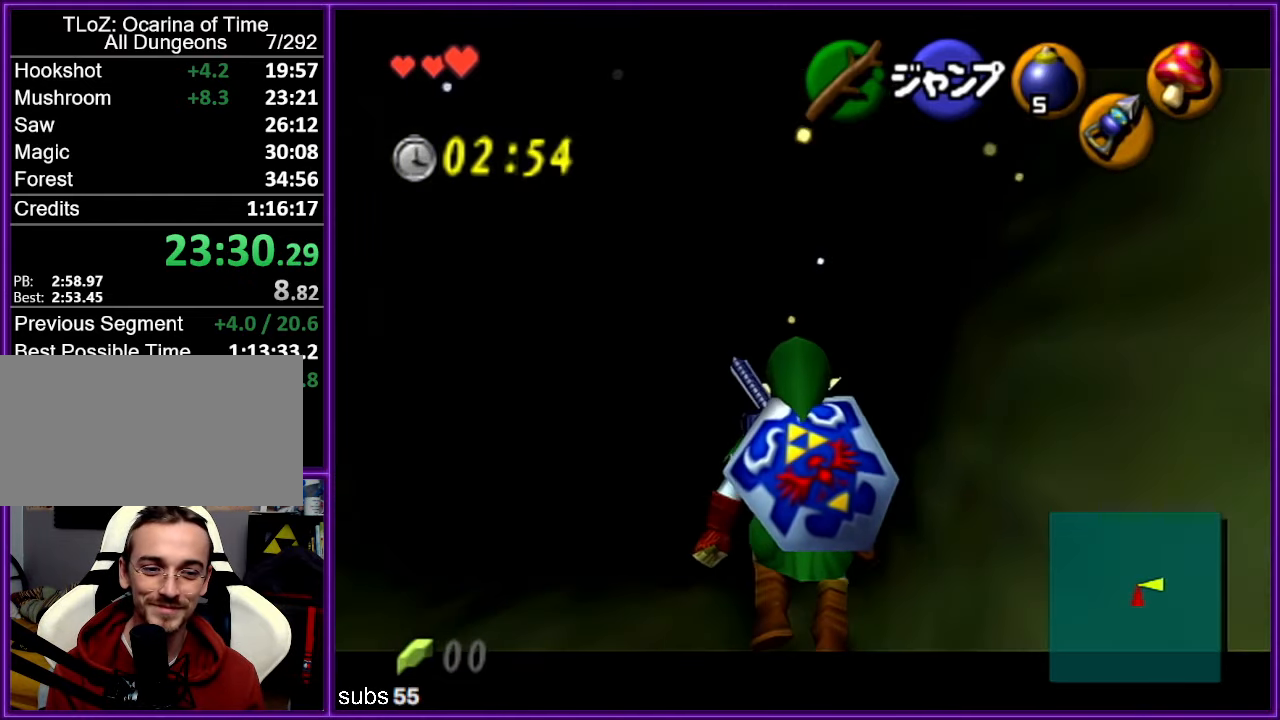
{"buttons": ["Z"], "left_stick": "down", "events": []}
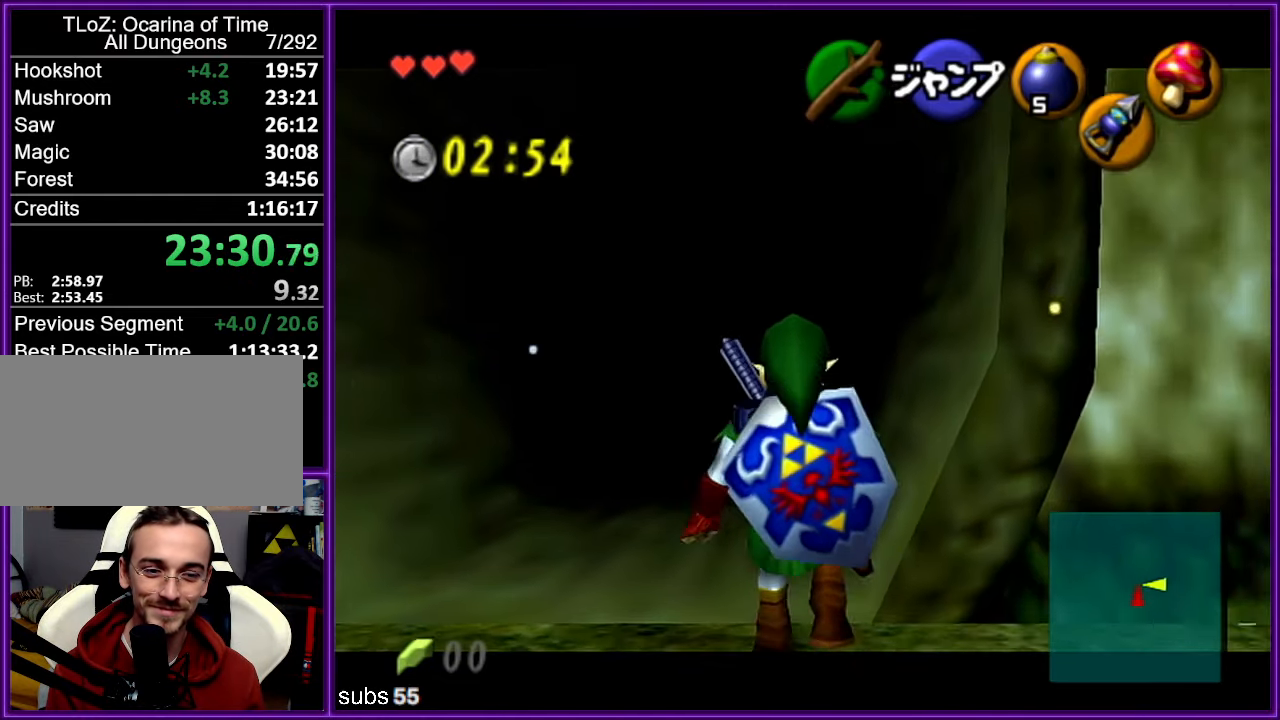
{"buttons": ["Z"], "left_stick": "right", "events": [[350, "left_stick", "right"], [366, "A", "down"], [433, "A", "up"]]}
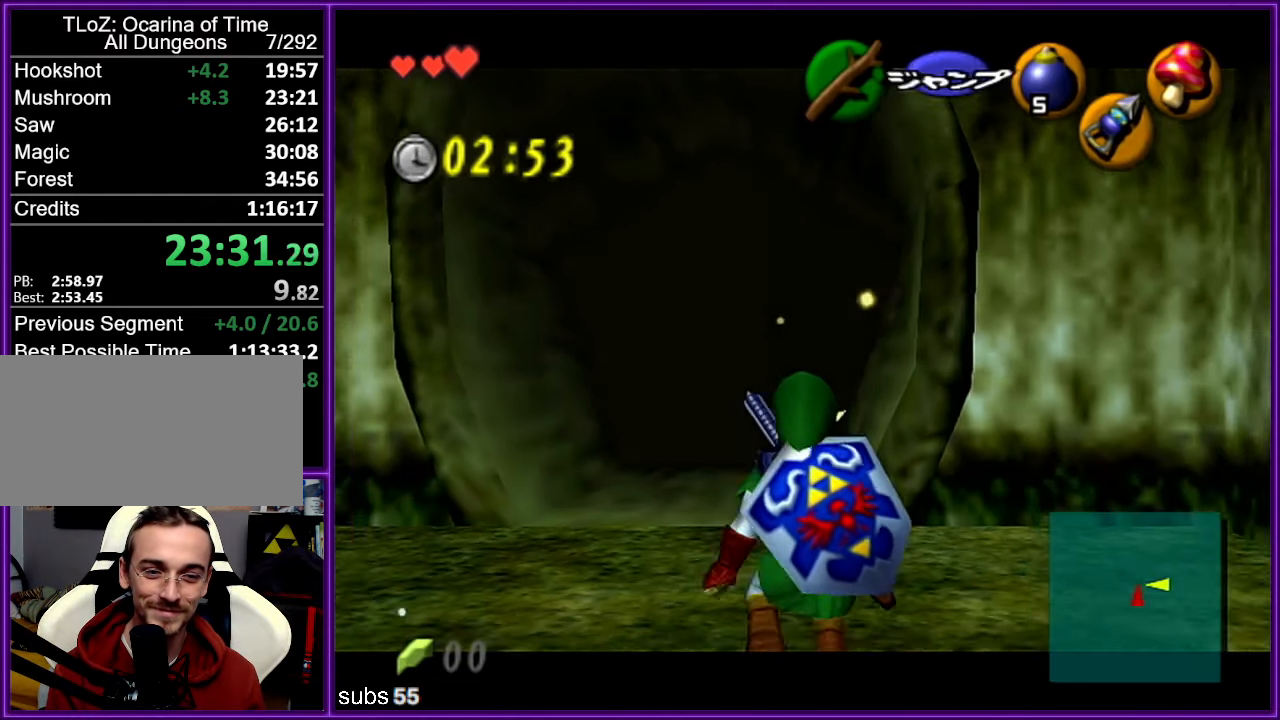
{"buttons": ["Z"], "left_stick": "right", "events": [[250, "A", "down"], [350, "A", "up"]]}
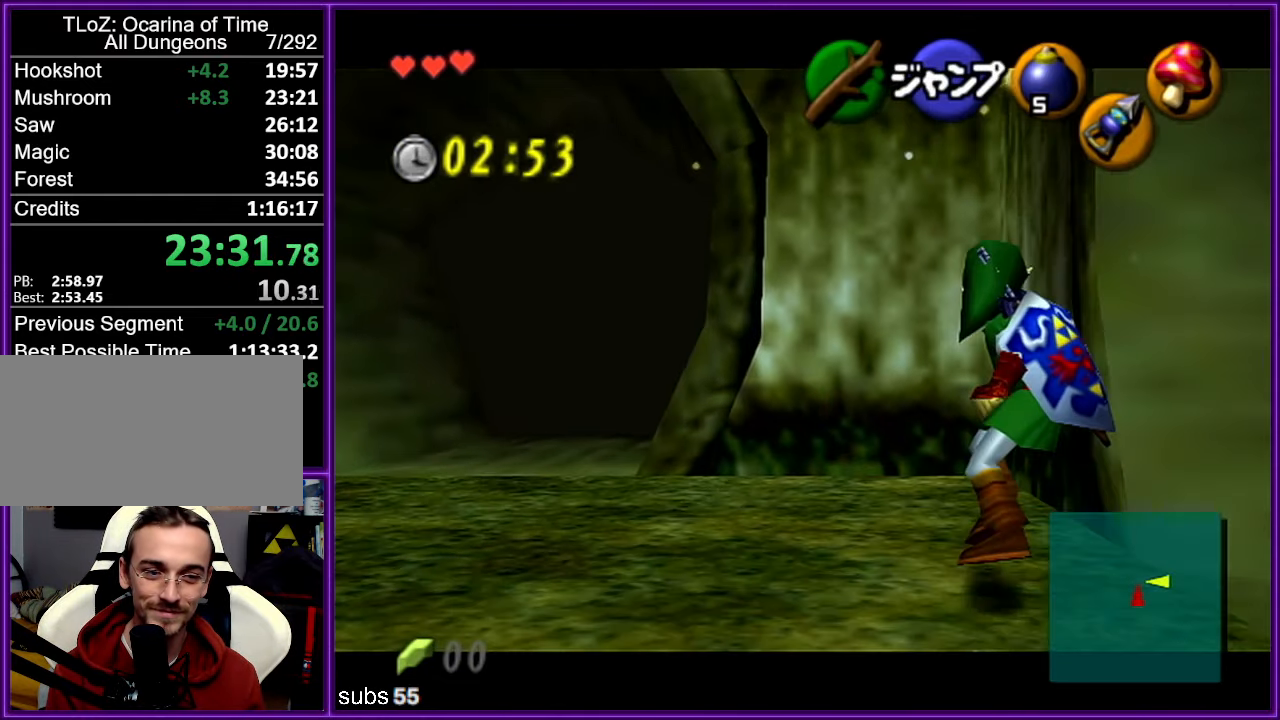
{"buttons": ["A", "Z"], "left_stick": "right", "events": [[83, "A", "down"], [250, "A", "up"], [450, "A", "down"]]}
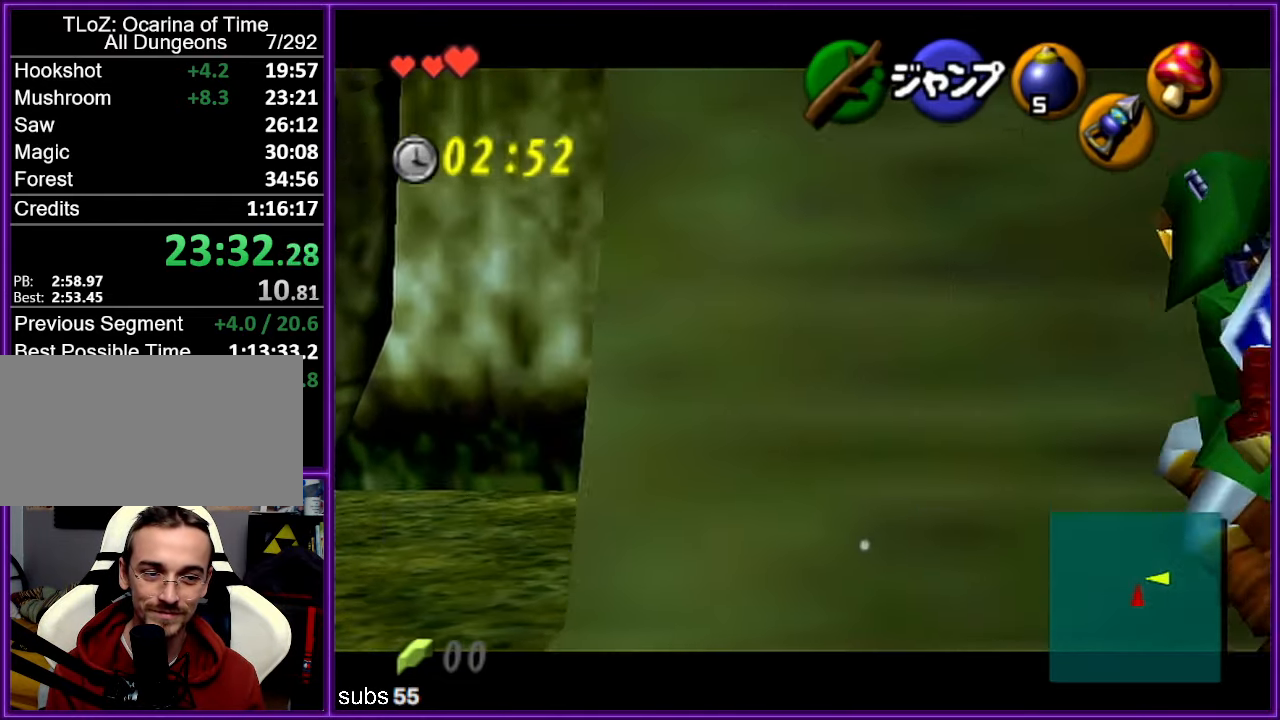
{"buttons": ["Z"], "left_stick": "right", "events": [[83, "A", "up"], [283, "A", "down"], [433, "A", "up"]]}
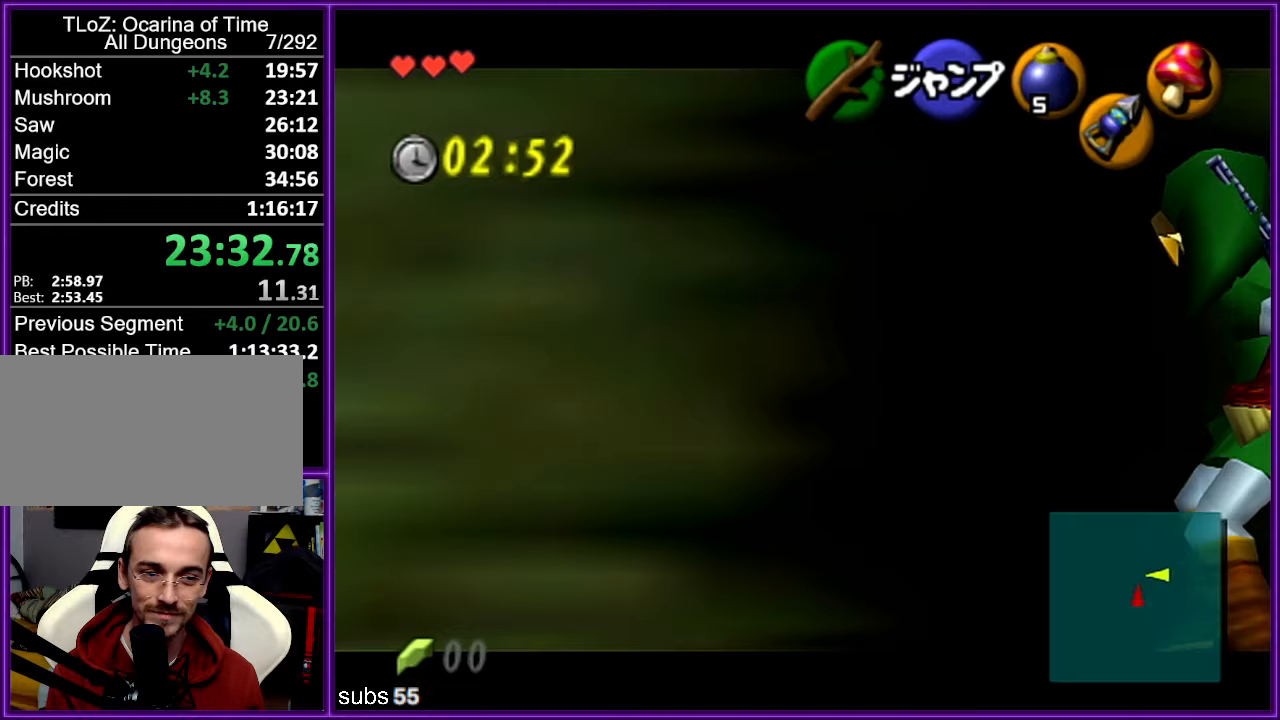
{"buttons": ["Z"], "left_stick": "right", "events": [[133, "A", "down"], [300, "A", "up"]]}
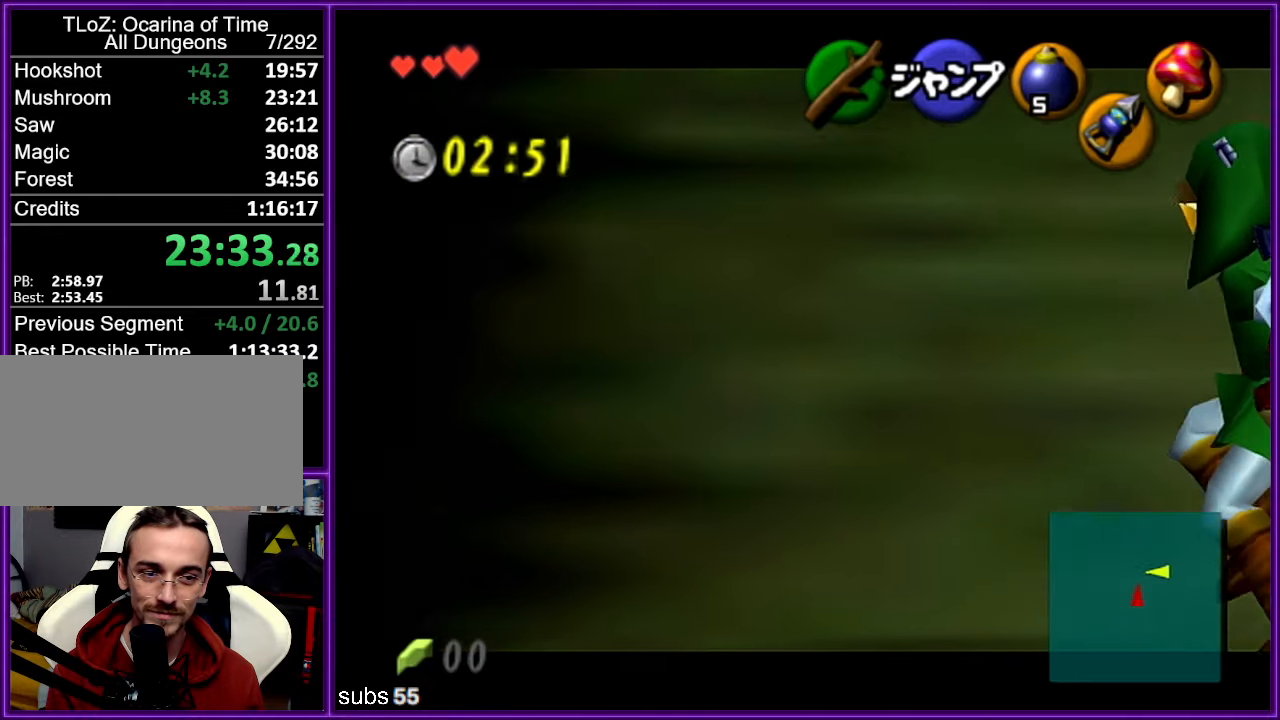
{"buttons": ["A", "Z"], "left_stick": "right", "events": [[17, "A", "down"], [150, "A", "up"], [350, "A", "down"]]}
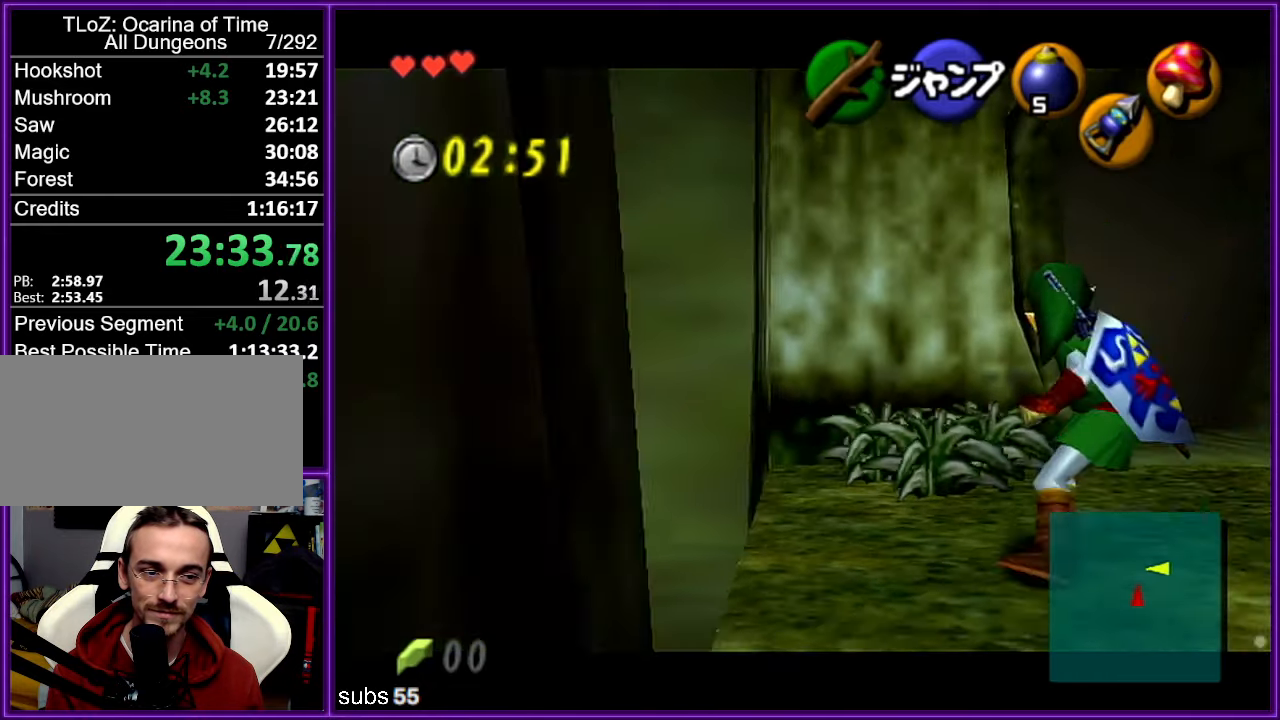
{"buttons": ["Z"], "left_stick": "right", "events": [[33, "A", "up"], [233, "A", "down"], [350, "A", "up"]]}
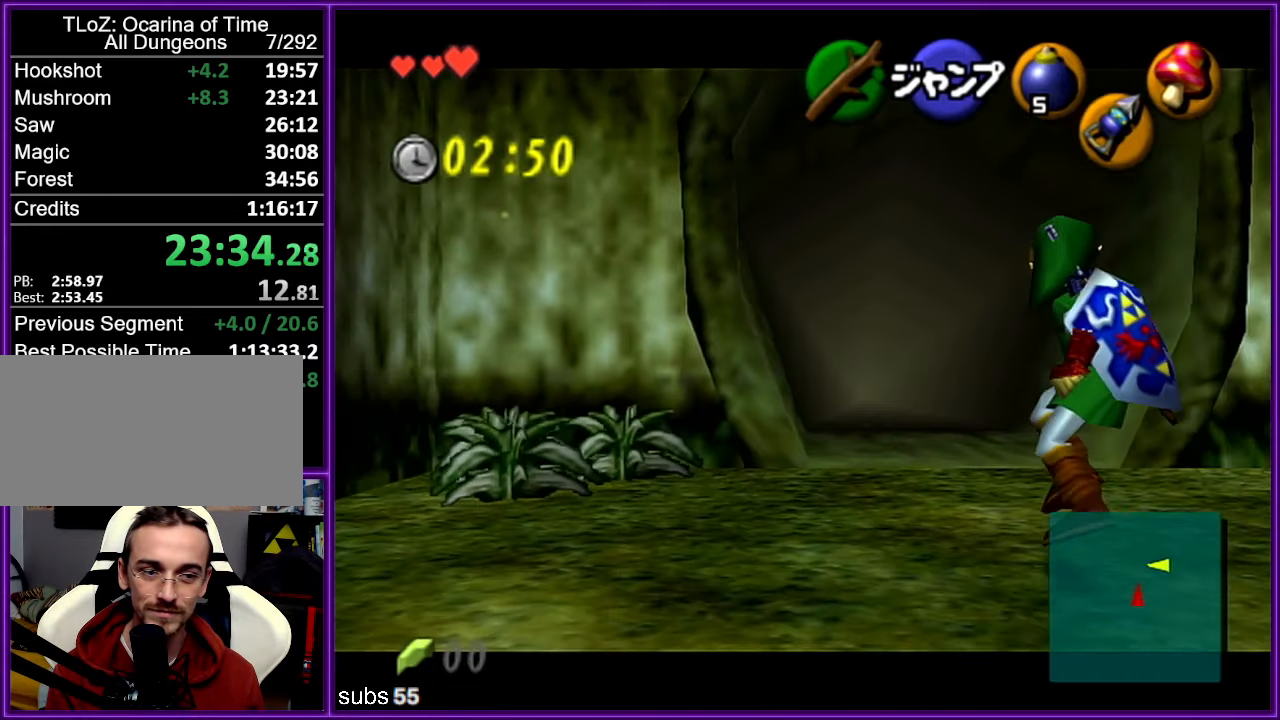
{"buttons": ["A", "Z"], "left_stick": "right", "events": [[67, "A", "down"], [233, "A", "up"], [417, "A", "down"]]}
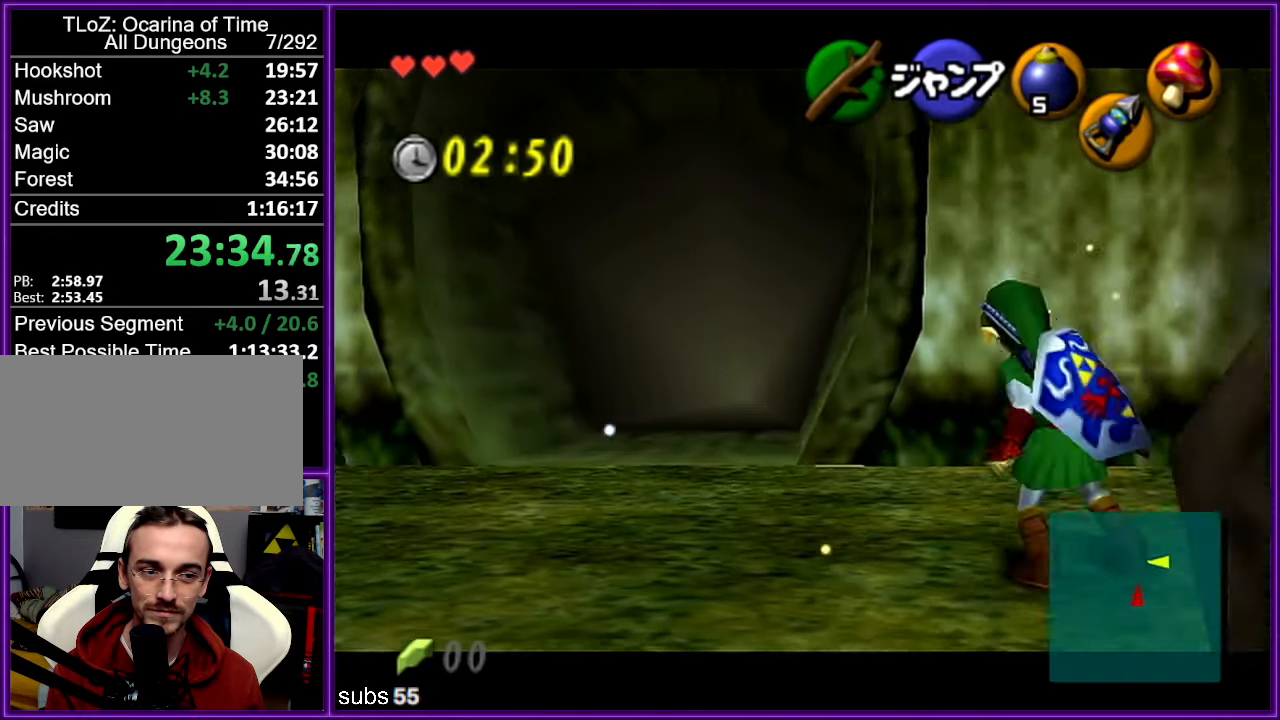
{"buttons": ["Z"], "left_stick": "right", "events": [[67, "A", "up"], [283, "A", "down"], [417, "A", "up"]]}
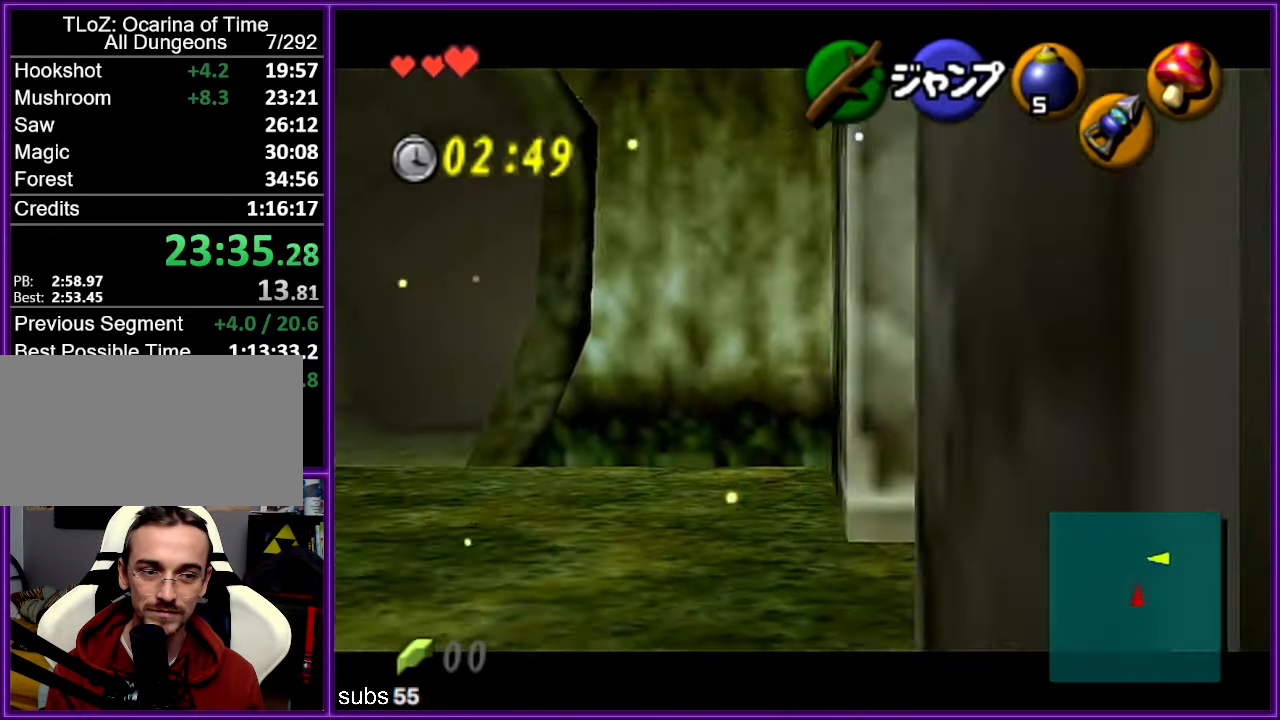
{"buttons": ["Z"], "left_stick": "right", "events": [[133, "A", "down"], [283, "A", "up"]]}
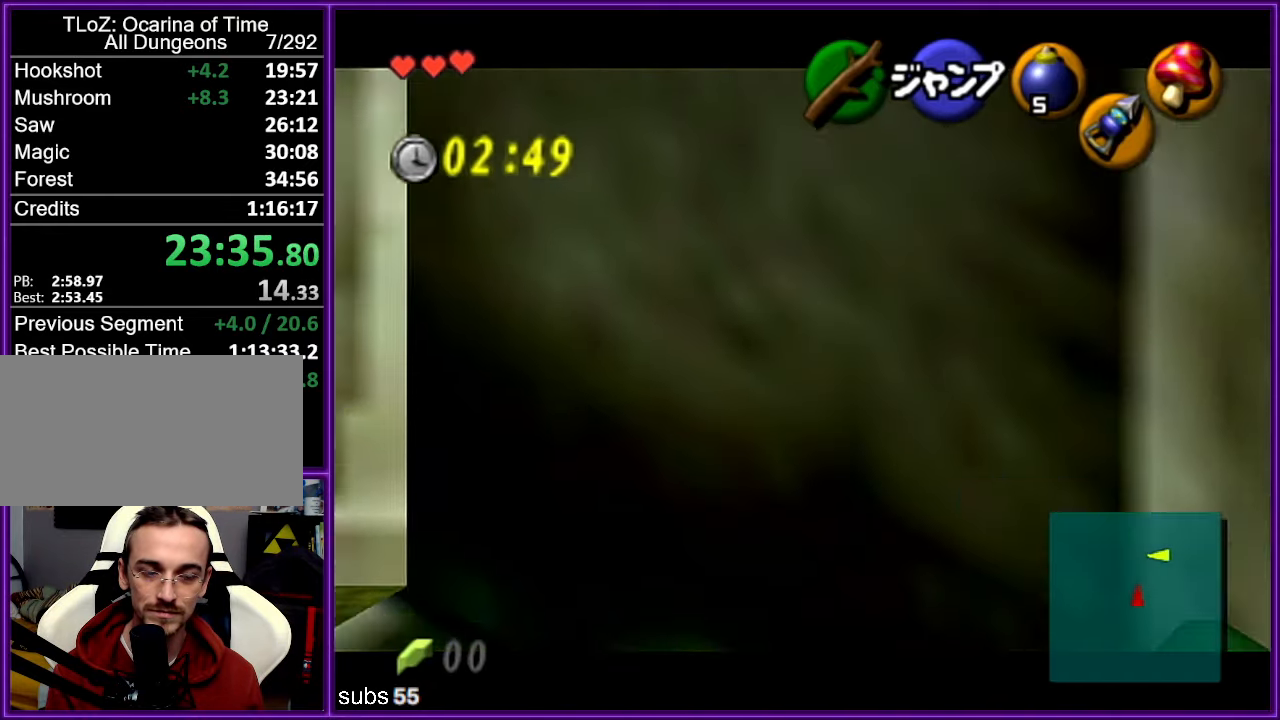
{"buttons": ["Z"], "left_stick": "right", "events": [[83, "A", "down"], [150, "A", "up"], [250, "A", "down"], [317, "A", "up"]]}
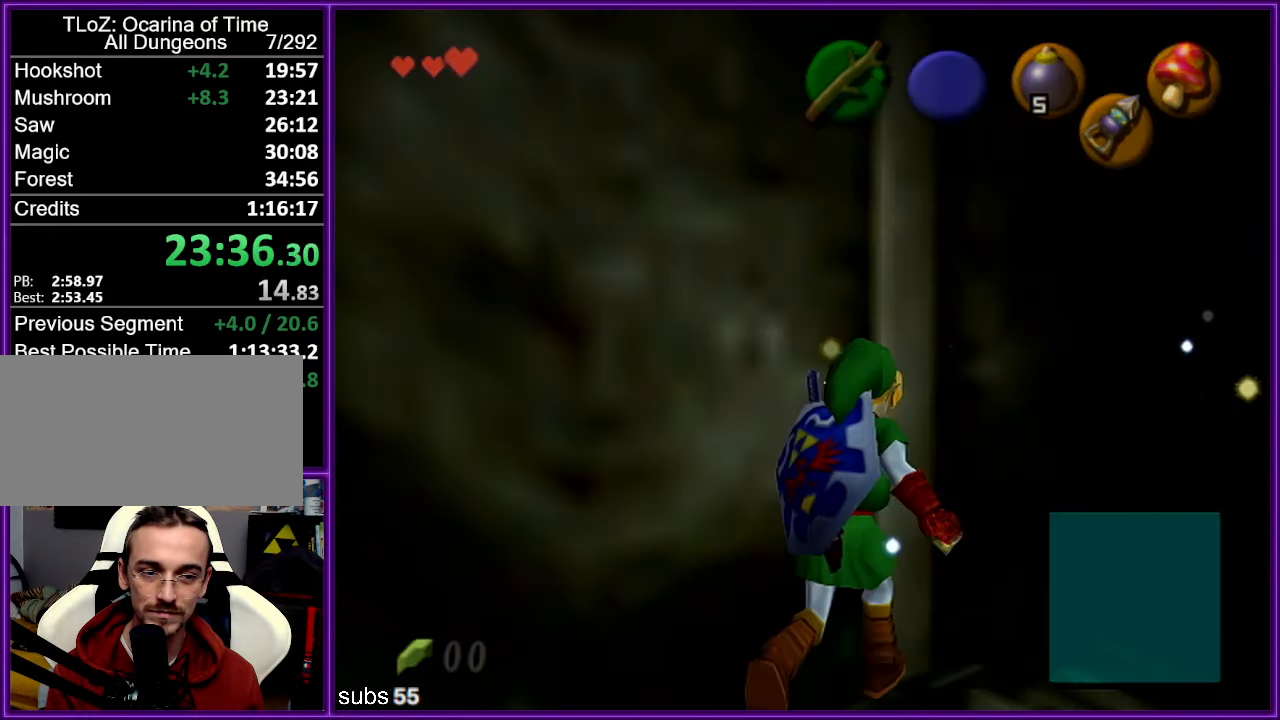
{"buttons": [], "left_stick": "center", "events": [[217, "left_stick", "center"], [383, "Z", "up"]]}
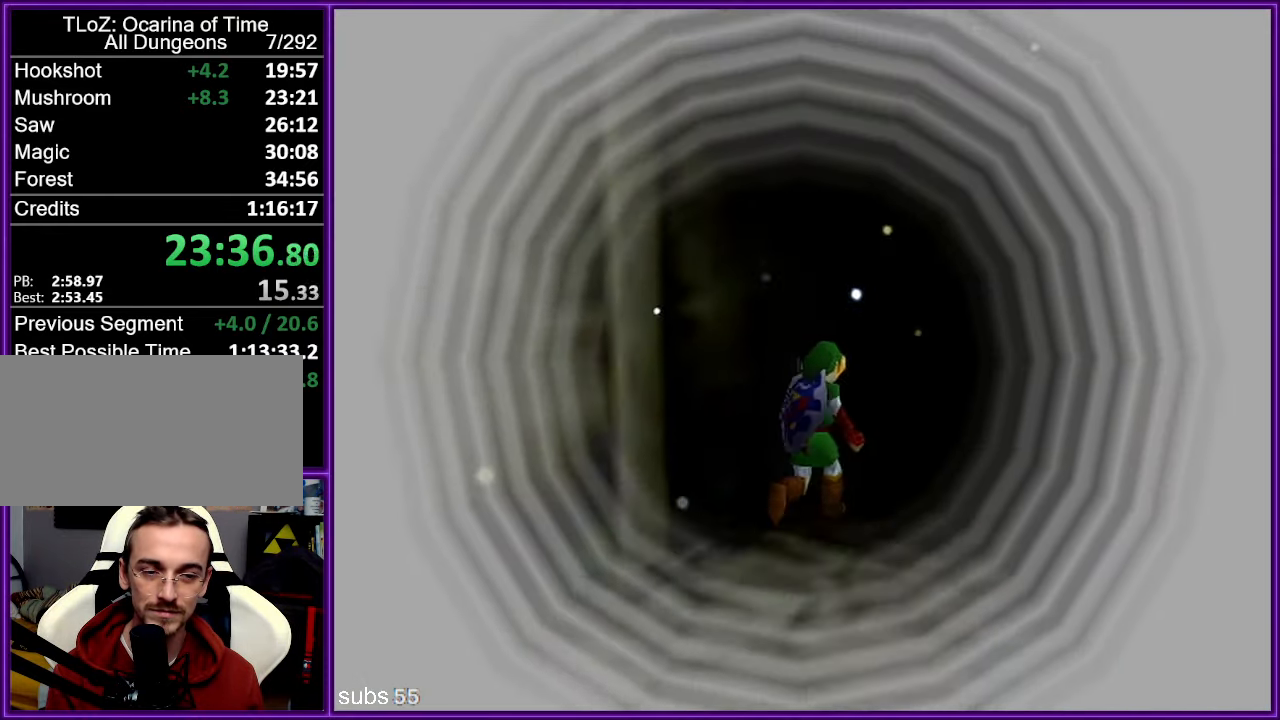
{"buttons": [], "left_stick": "center", "events": []}
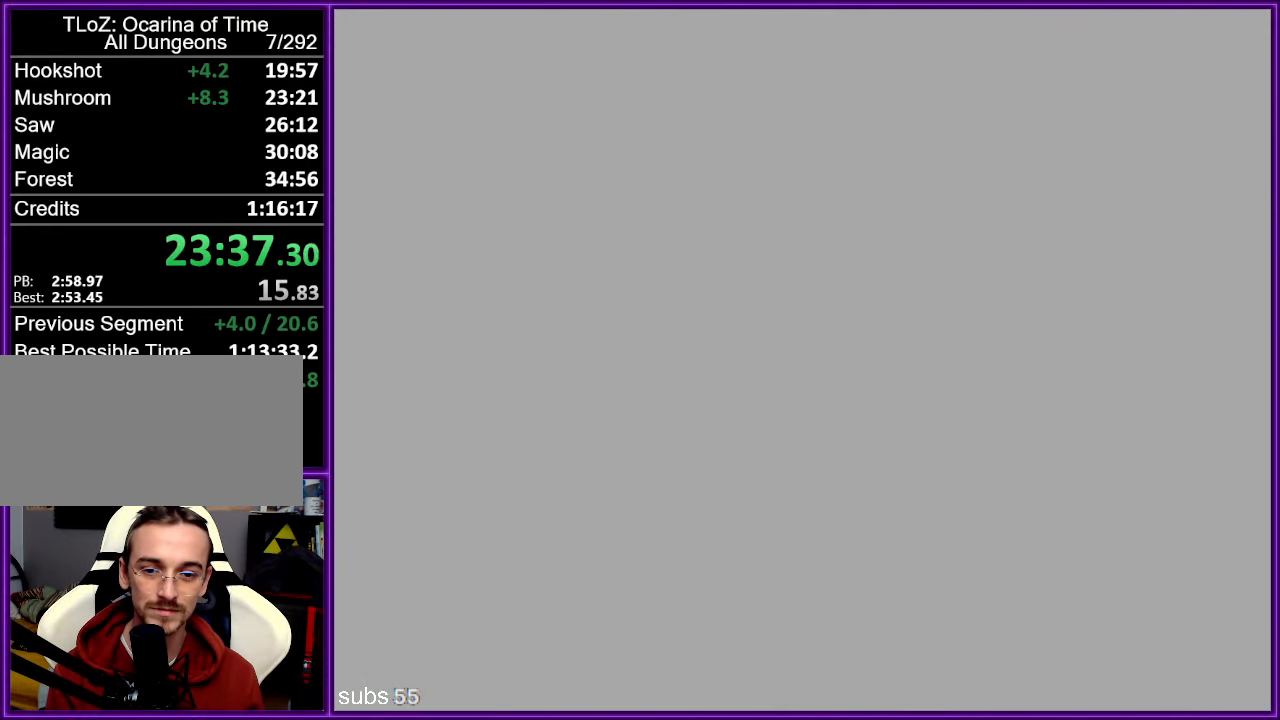
{"buttons": [], "left_stick": "center", "events": []}
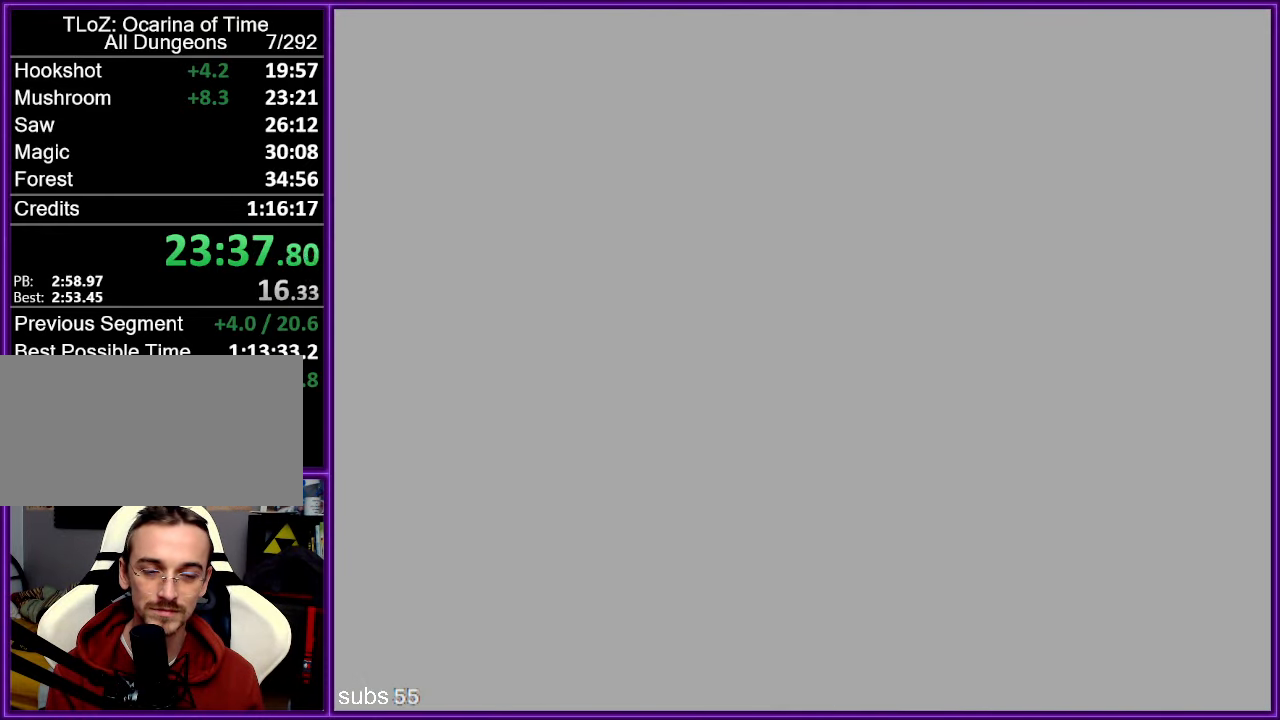
{"buttons": [], "left_stick": "center", "events": []}
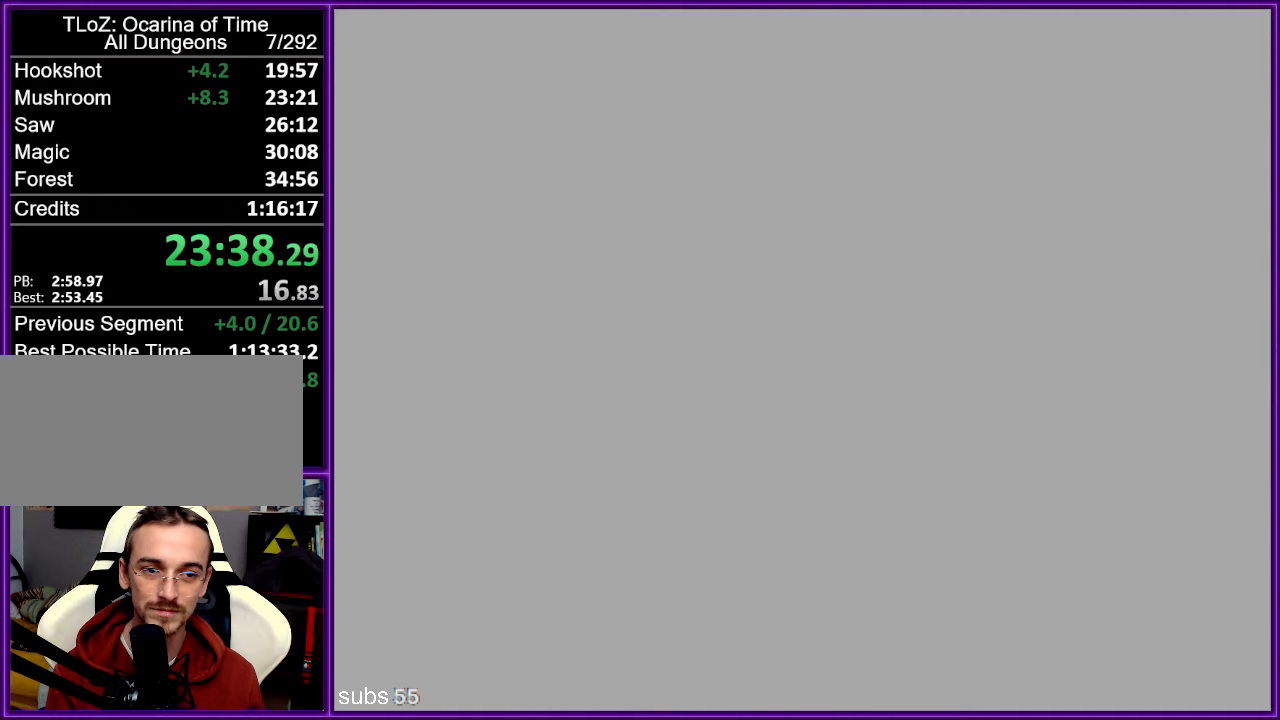
{"buttons": [], "left_stick": "center", "events": []}
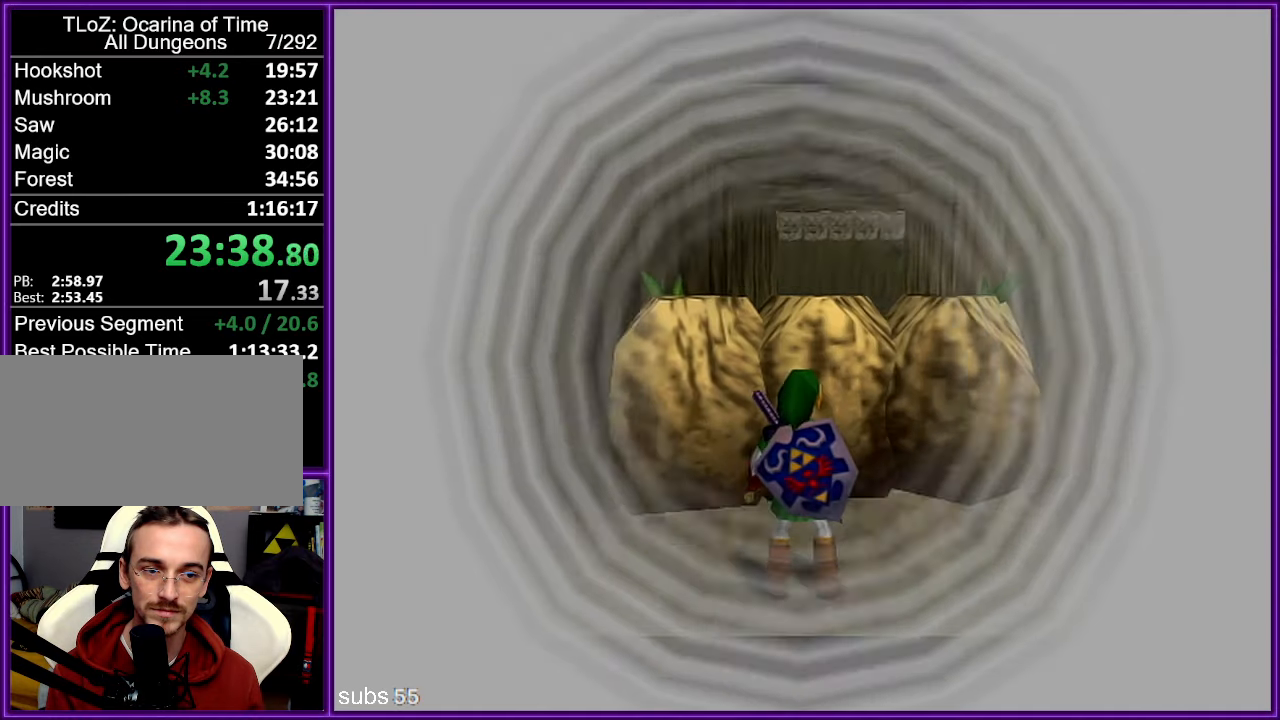
{"buttons": ["C_LEFT"], "left_stick": "center", "events": [[300, "C_LEFT", "down"], [350, "C_LEFT", "up"], [434, "C_LEFT", "down"]]}
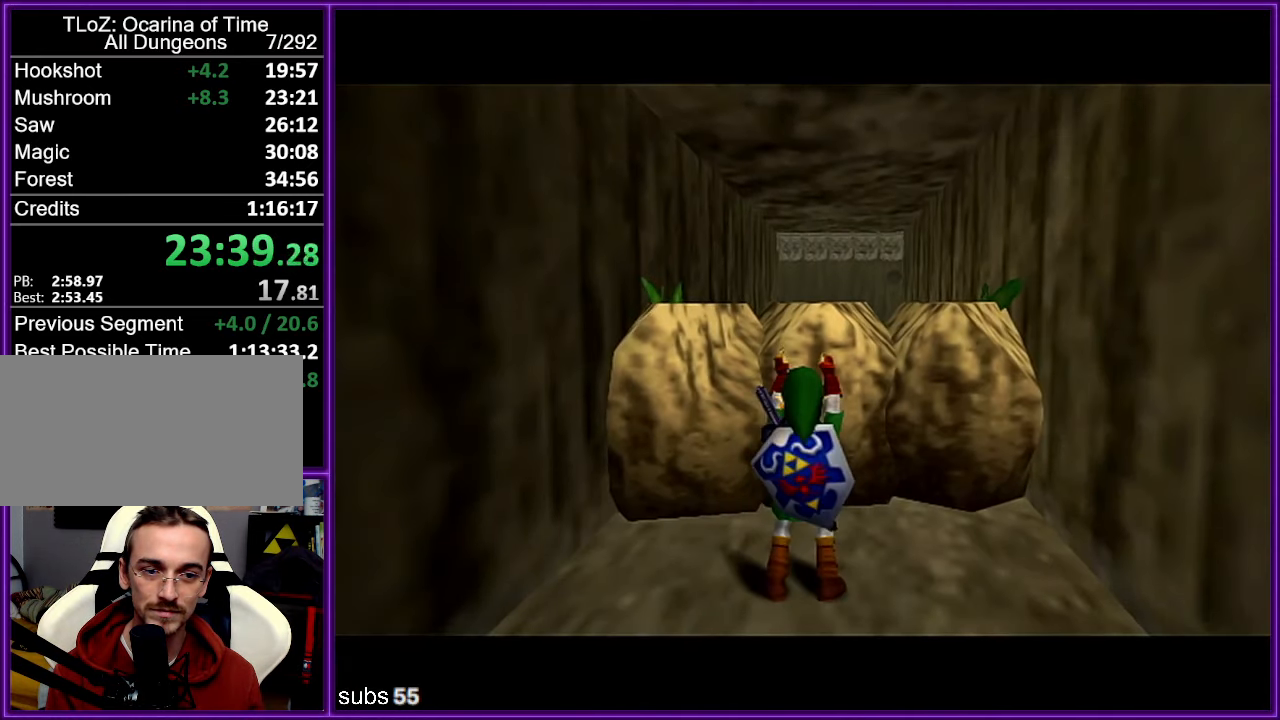
{"buttons": [], "left_stick": "center", "events": [[17, "C_LEFT", "up"], [67, "C_LEFT", "down"], [184, "C_LEFT", "up"]]}
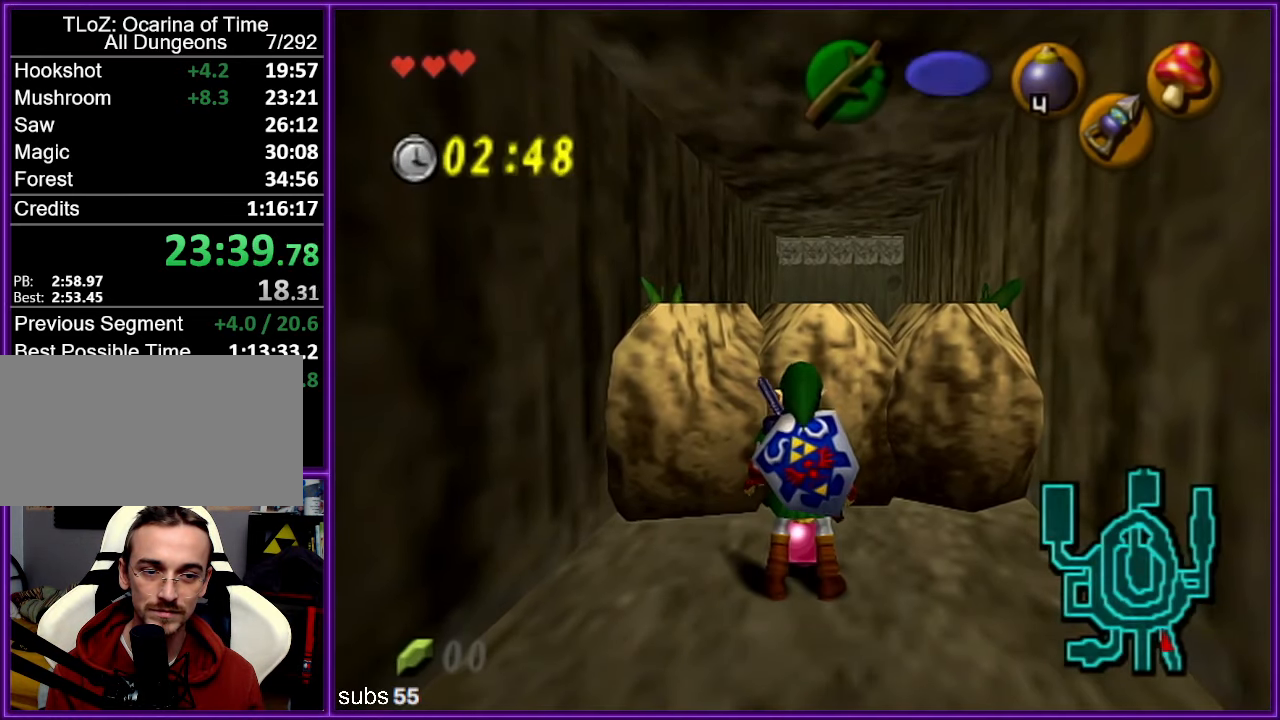
{"buttons": [], "left_stick": "center", "events": [[67, "A", "down"], [150, "A", "up"], [234, "A", "down"], [317, "A", "up"], [367, "A", "down"], [500, "A", "up"]]}
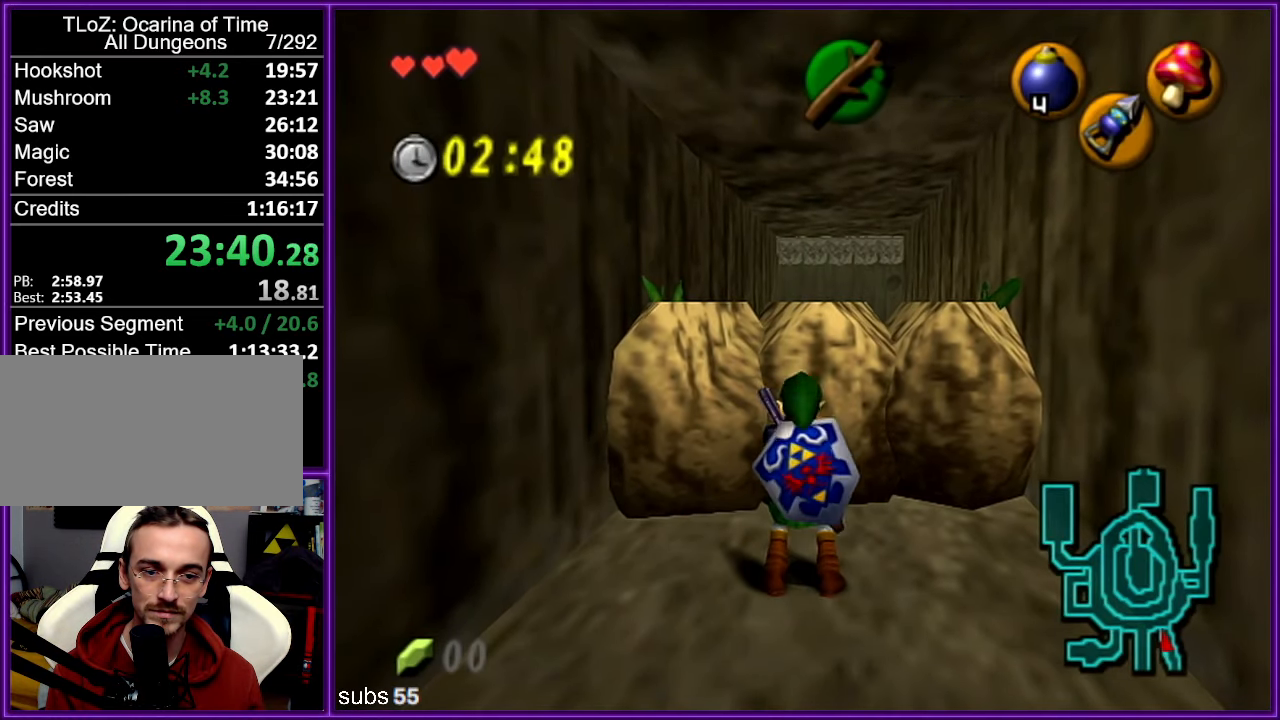
{"buttons": [], "left_stick": "up-left", "events": [[50, "left_stick", "up-left"]]}
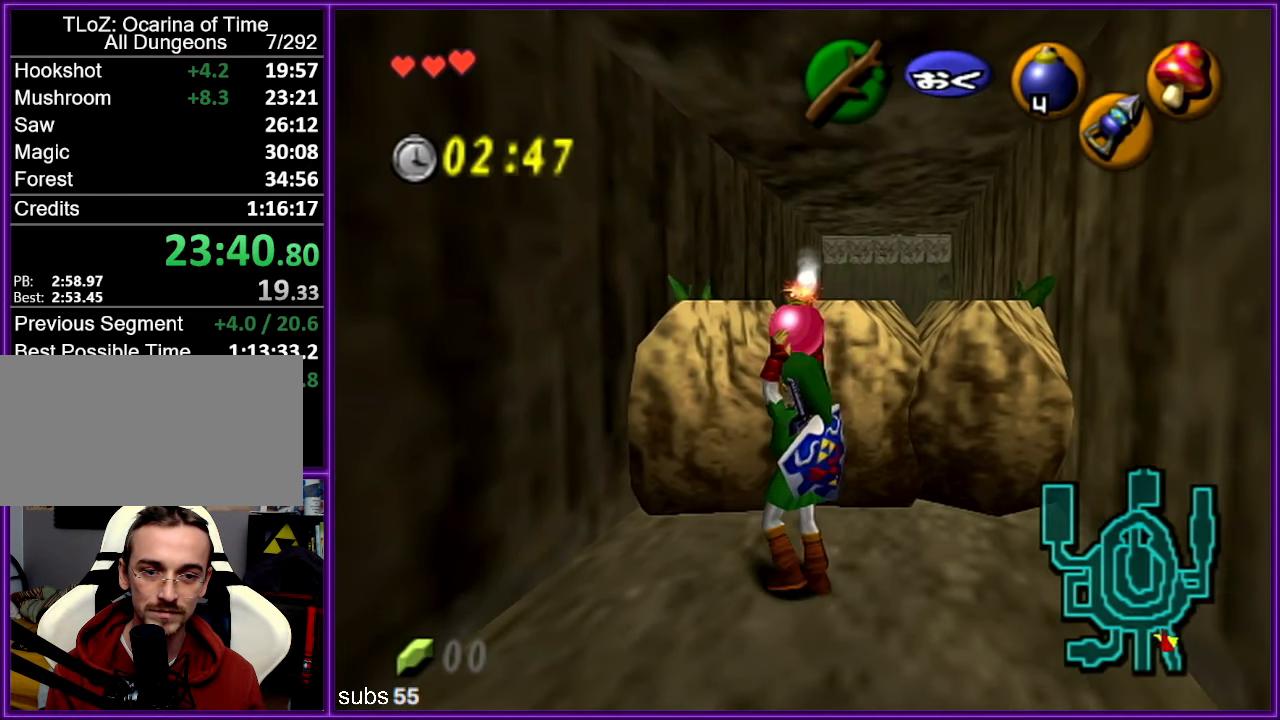
{"buttons": ["Z"], "left_stick": "center", "events": [[367, "left_stick", "center"], [417, "Z", "down"]]}
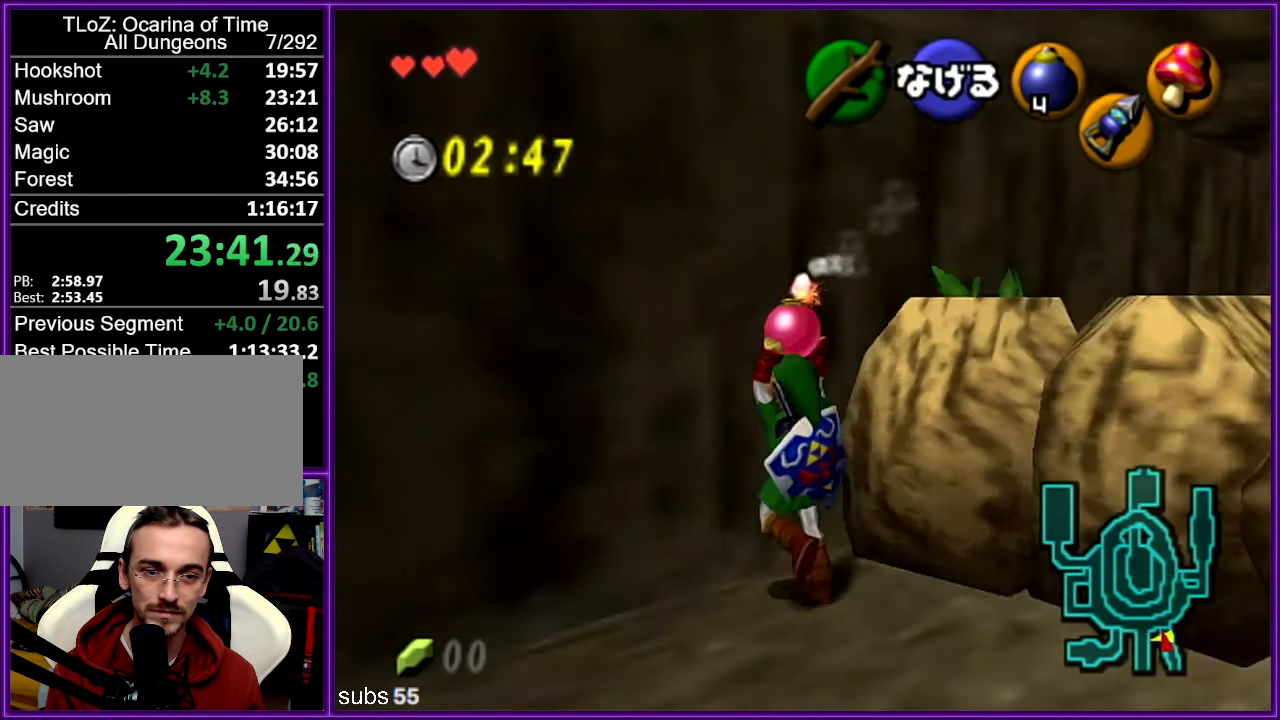
{"buttons": [], "left_stick": "center", "events": [[67, "Z", "up"], [234, "left_stick", "left"], [300, "left_stick", "center"]]}
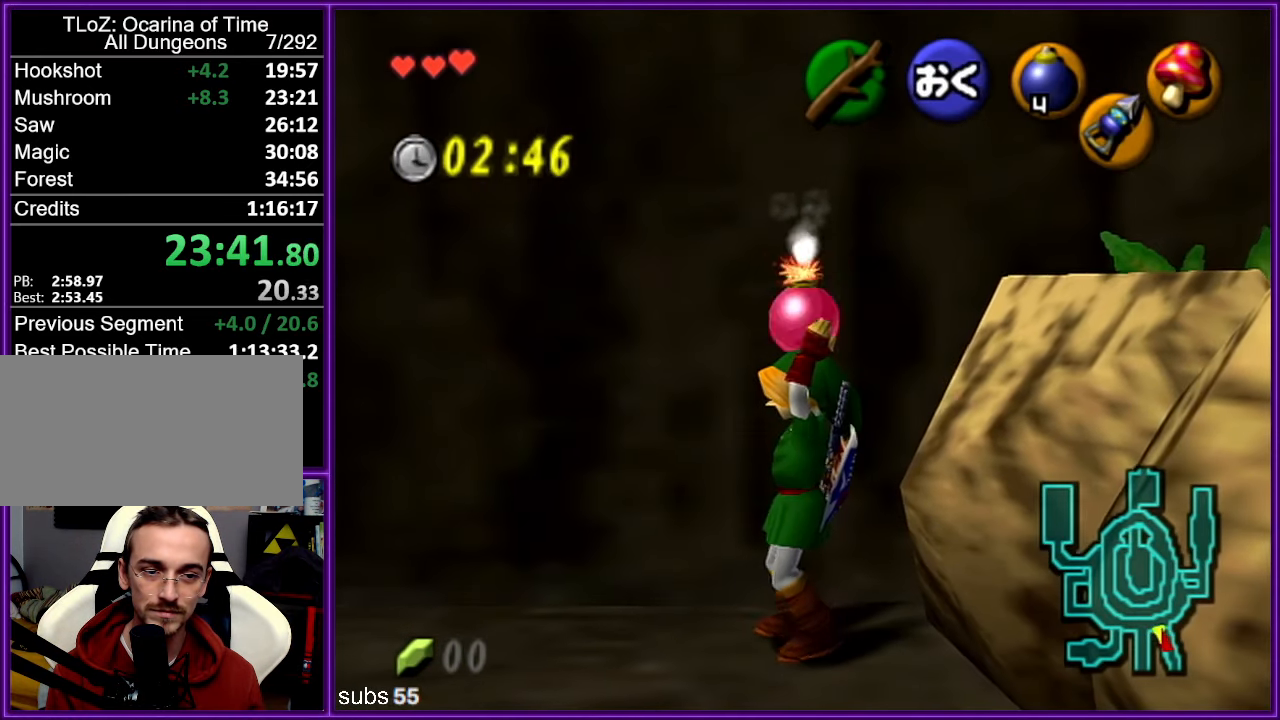
{"buttons": ["Z"], "left_stick": "down", "events": [[34, "Z", "down"], [300, "left_stick", "down"]]}
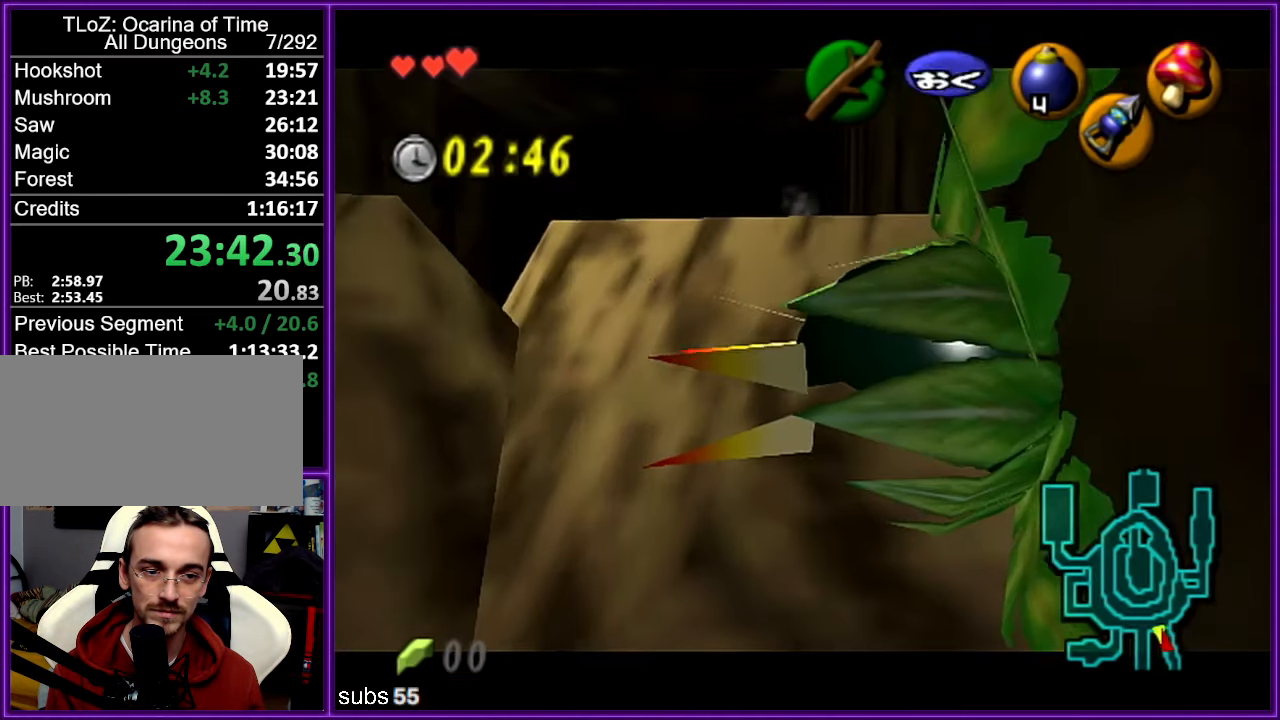
{"buttons": ["Z"], "left_stick": "down", "events": []}